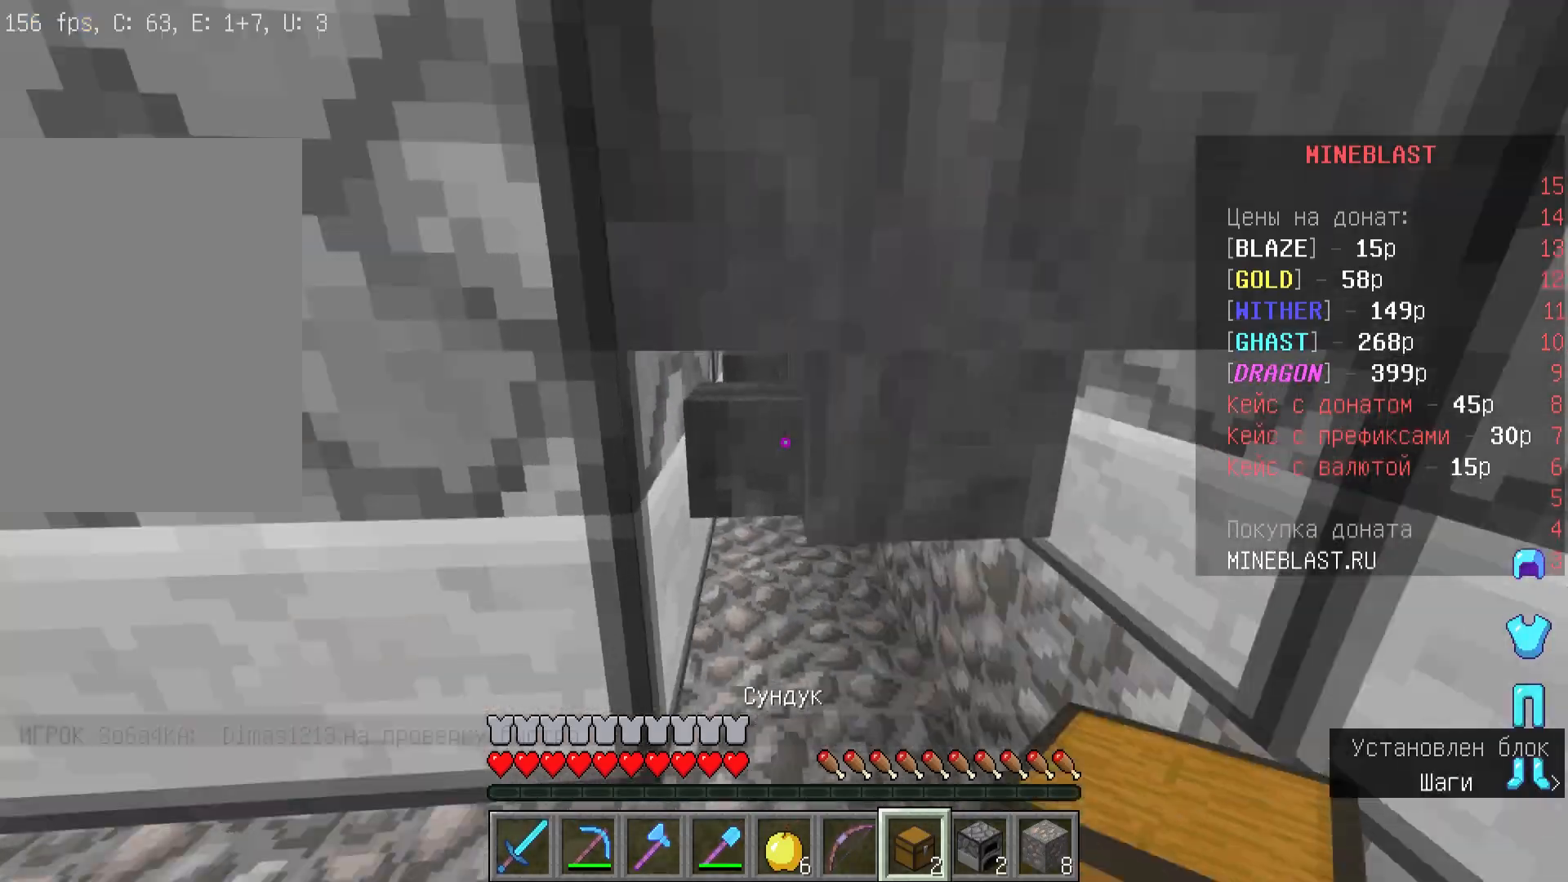
Gameplay with keyboard and mouse; each line is a JSON object with the keys and mouse buttons held at the frame after it. "events" lists presses ("down") and releases ("up") of "a", "d", "s", "w", "mouse_left" and "mouse_right" between this image and that frame as [ms after this image, input, new state], when the widget could be followed in between. "mouse_left", "mouse_right" = the "left", "right" buttons of the "mouse" list. No other keys are recorded. Fast repeated clicks can show as one long hold. Mouse movement is not recorded.
{"keys": ["a"], "mouse": ["right"], "events": [[133, "w", "up"], [400, "mouse_right", "down"]]}
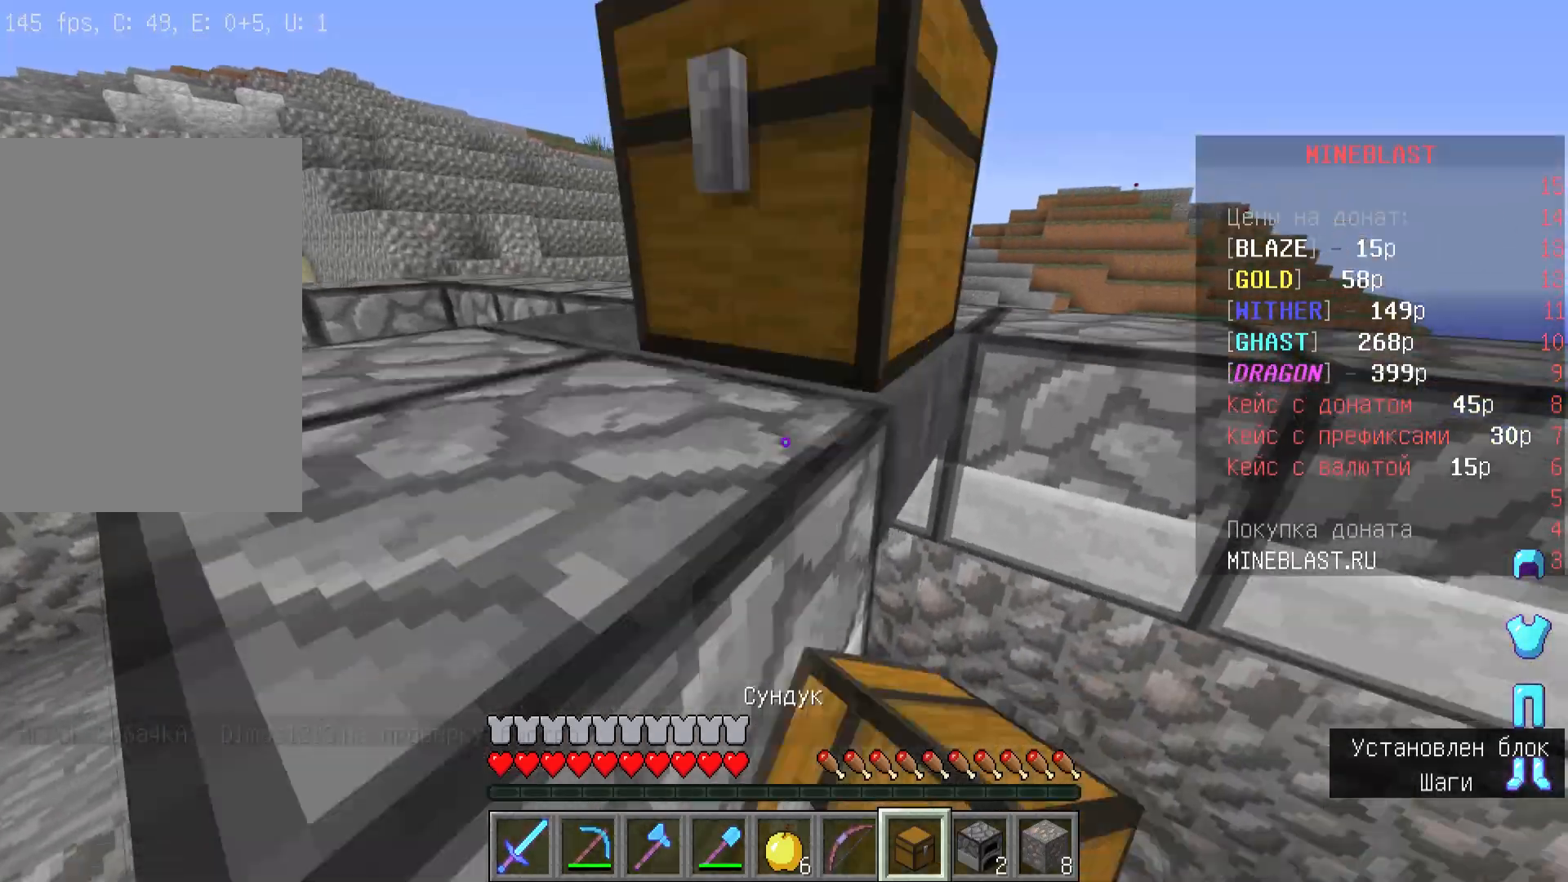
{"keys": ["a", "w"], "mouse": [], "events": [[67, "mouse_right", "up"], [333, "w", "down"]]}
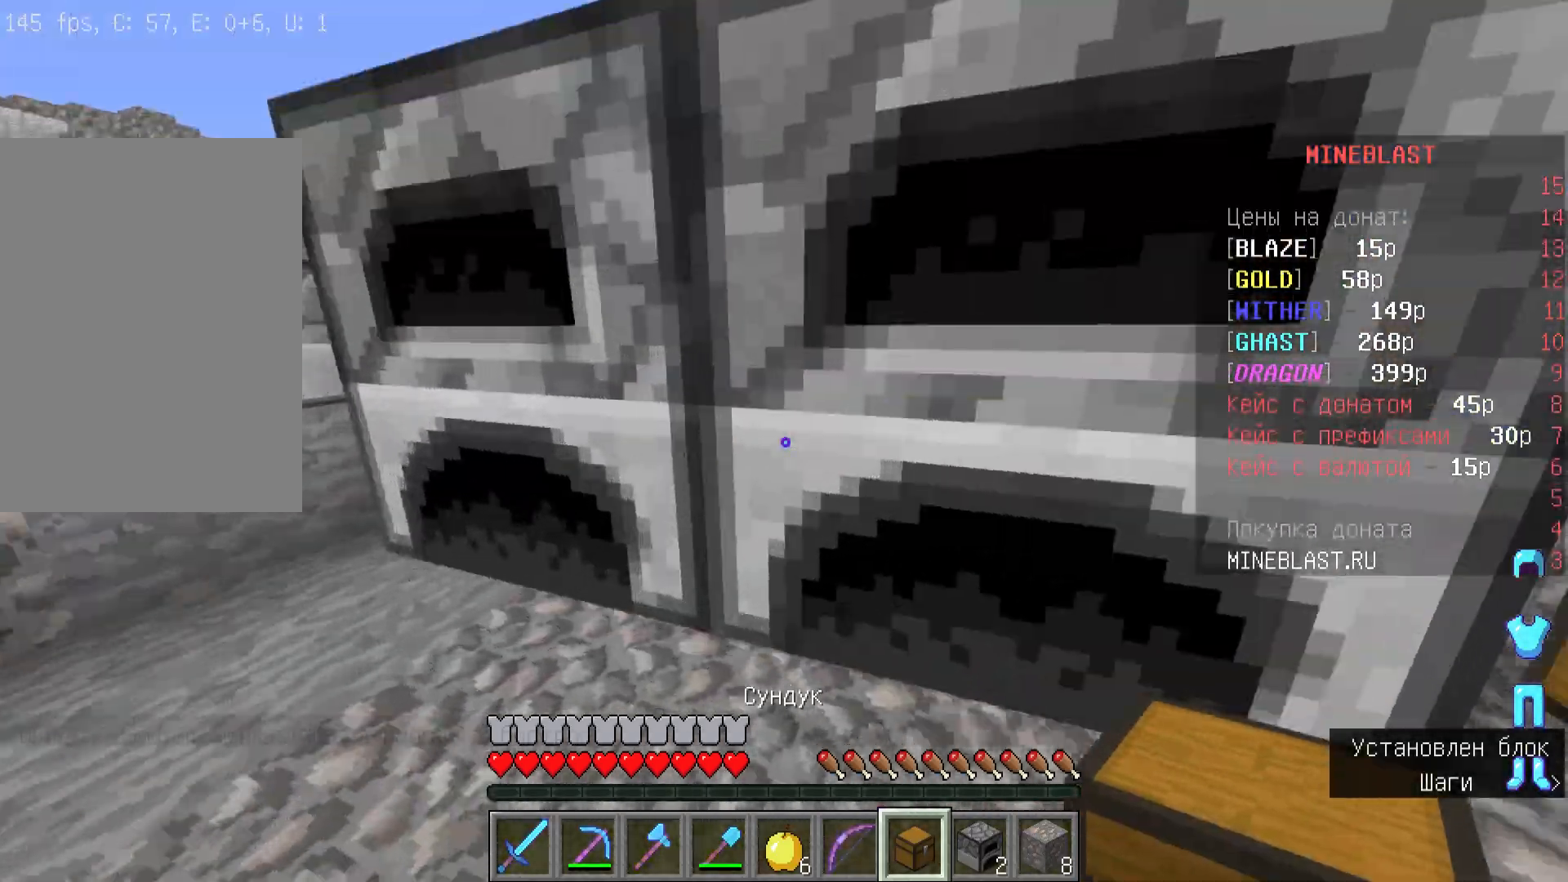
{"keys": [], "mouse": [], "events": [[200, "a", "up"], [233, "w", "up"]]}
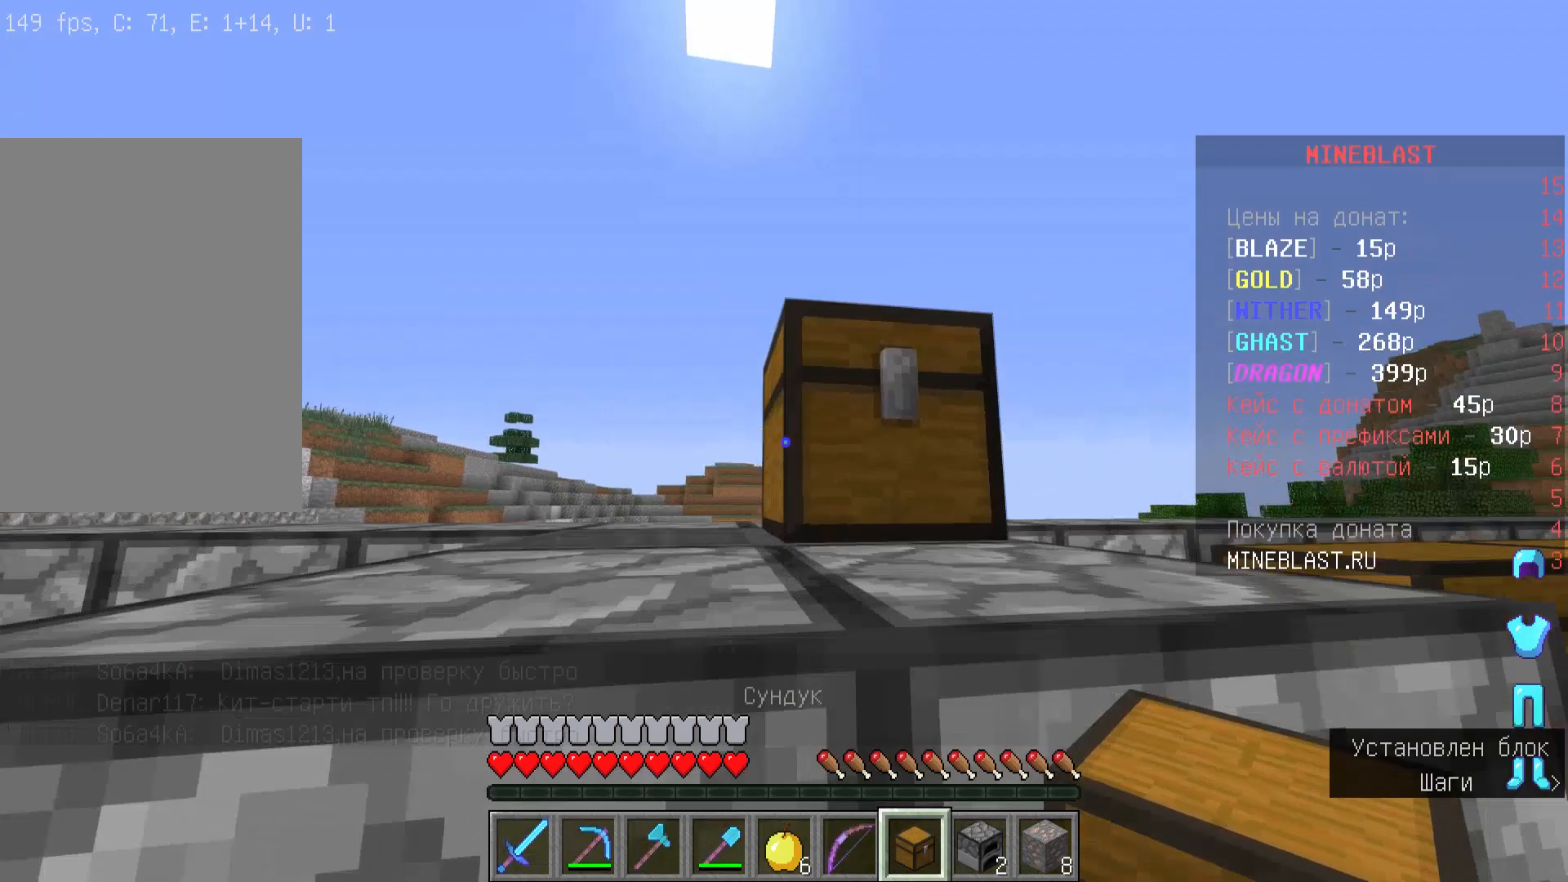
{"keys": [], "mouse": [], "events": []}
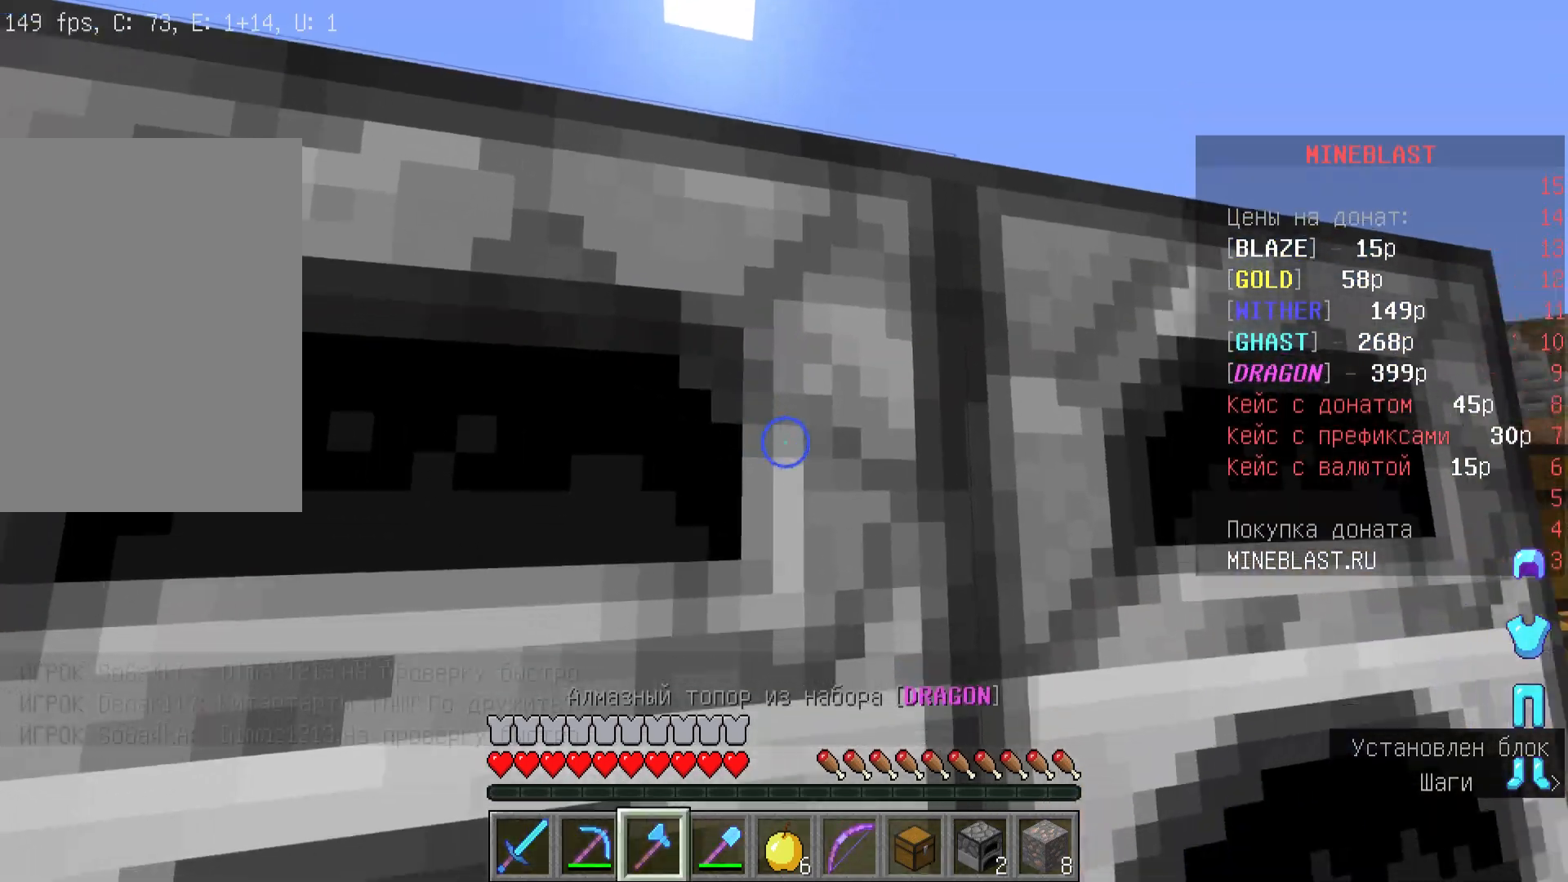
{"keys": ["d", "w"], "mouse": ["left"], "events": [[100, "d", "down"], [300, "mouse_left", "down"], [333, "w", "down"]]}
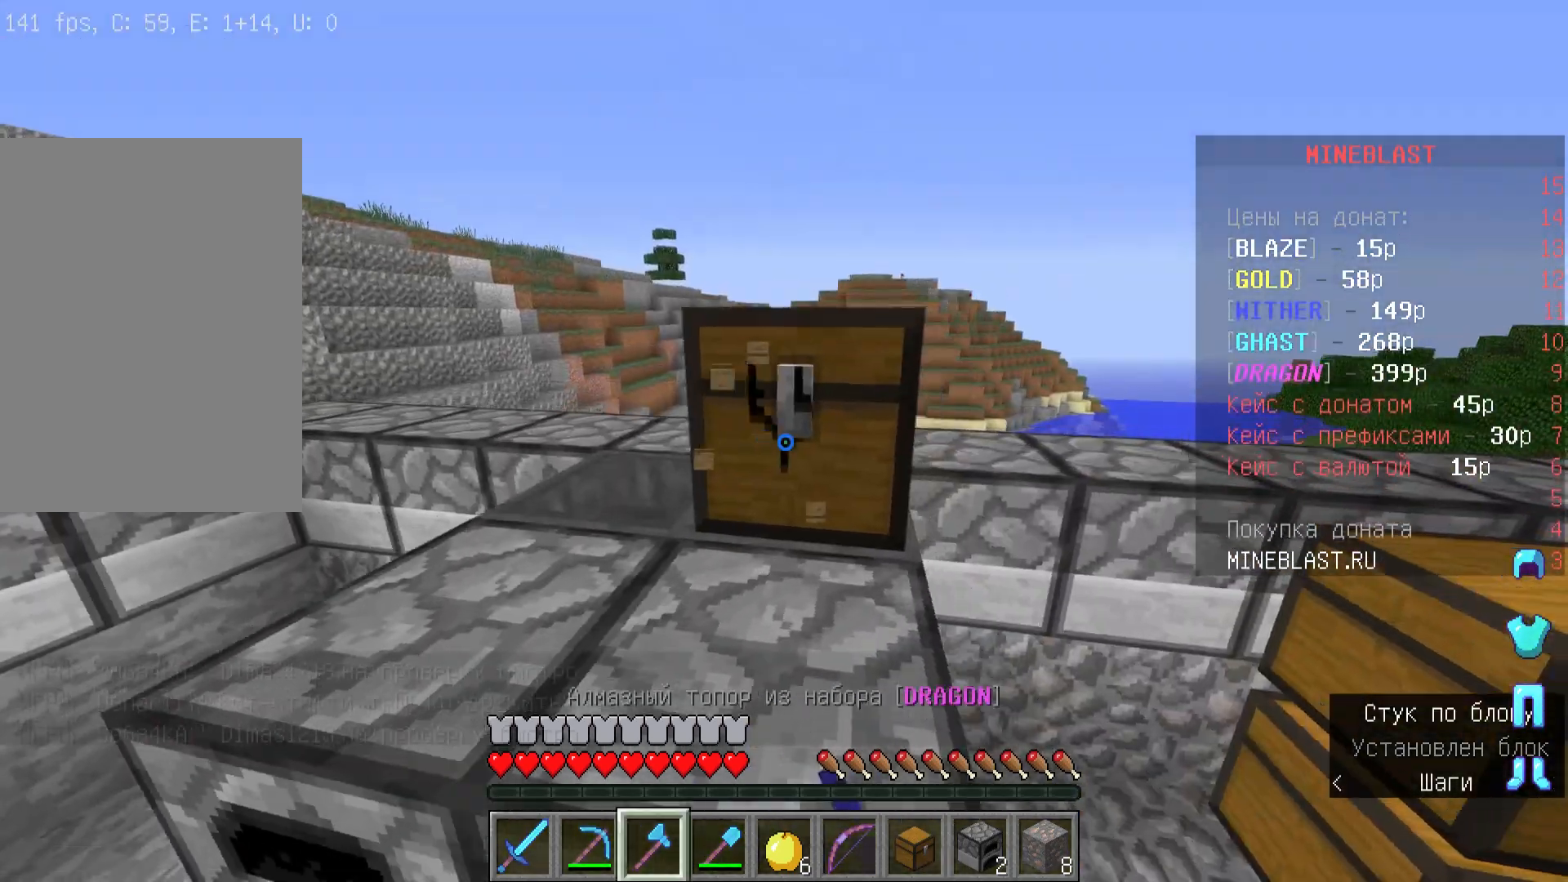
{"keys": ["d", "w"], "mouse": [], "events": [[433, "mouse_left", "up"]]}
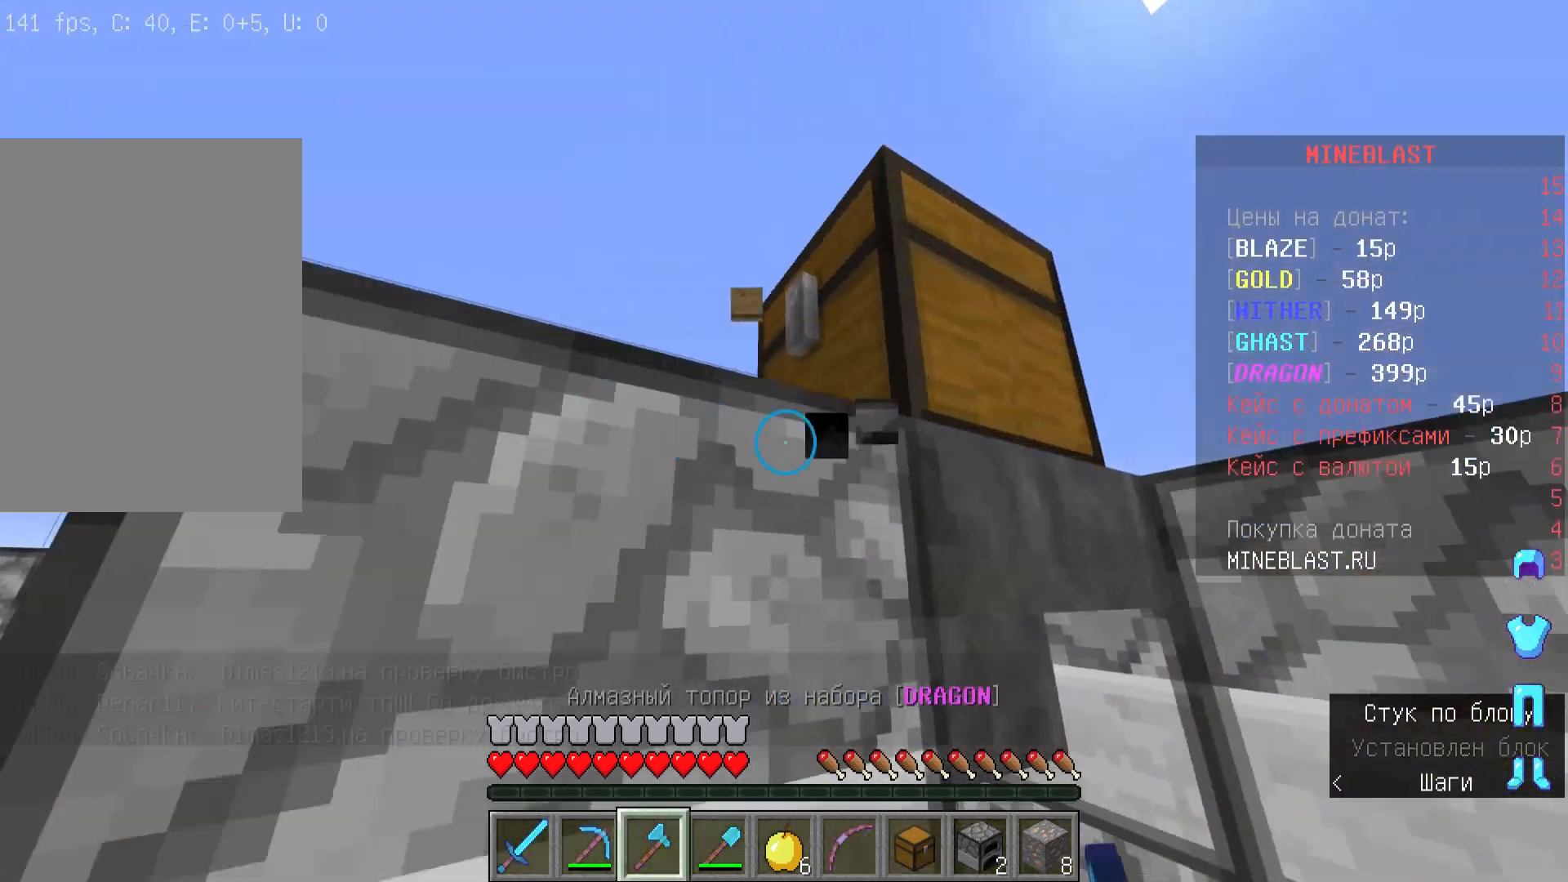
{"keys": [], "mouse": ["left"], "events": [[33, "w", "up"], [200, "mouse_left", "down"], [233, "d", "up"]]}
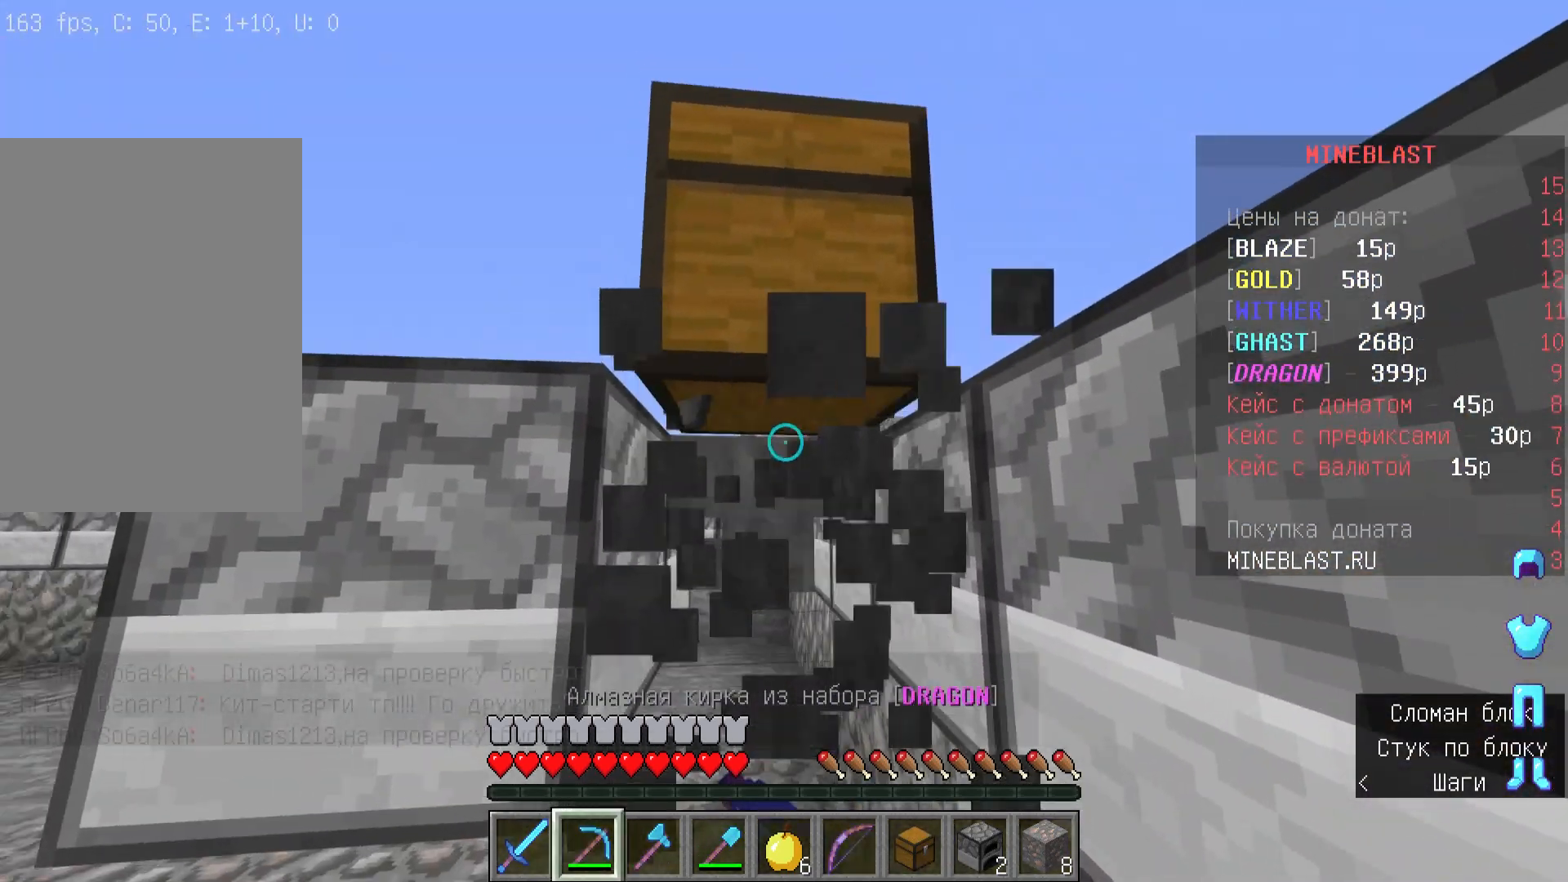
{"keys": ["w"], "mouse": ["left"], "events": [[500, "w", "down"]]}
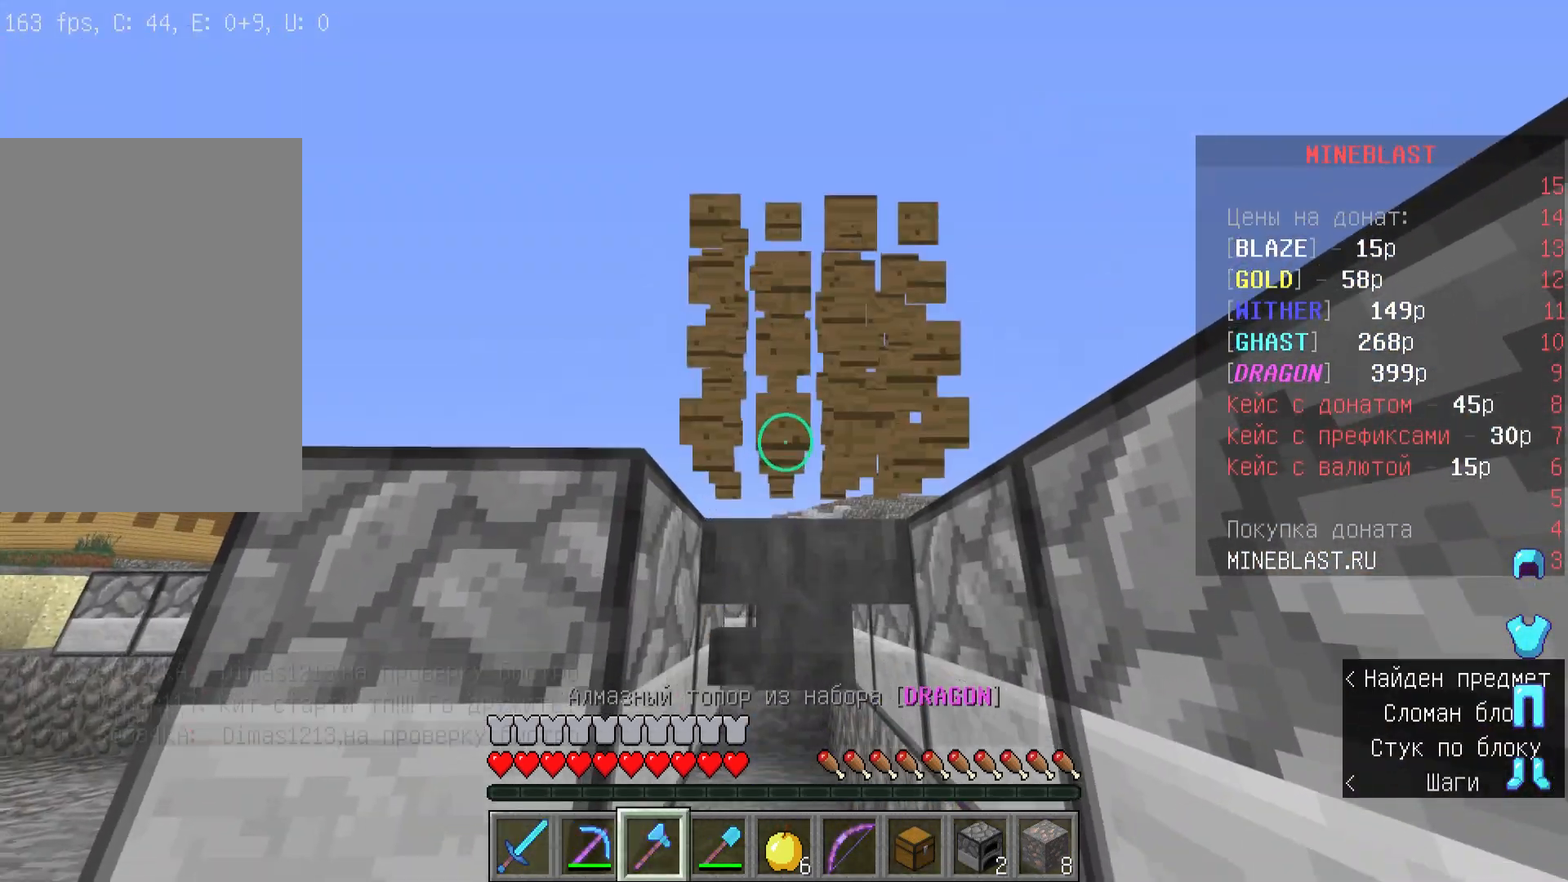
{"keys": [], "mouse": ["left"], "events": [[200, "w", "up"]]}
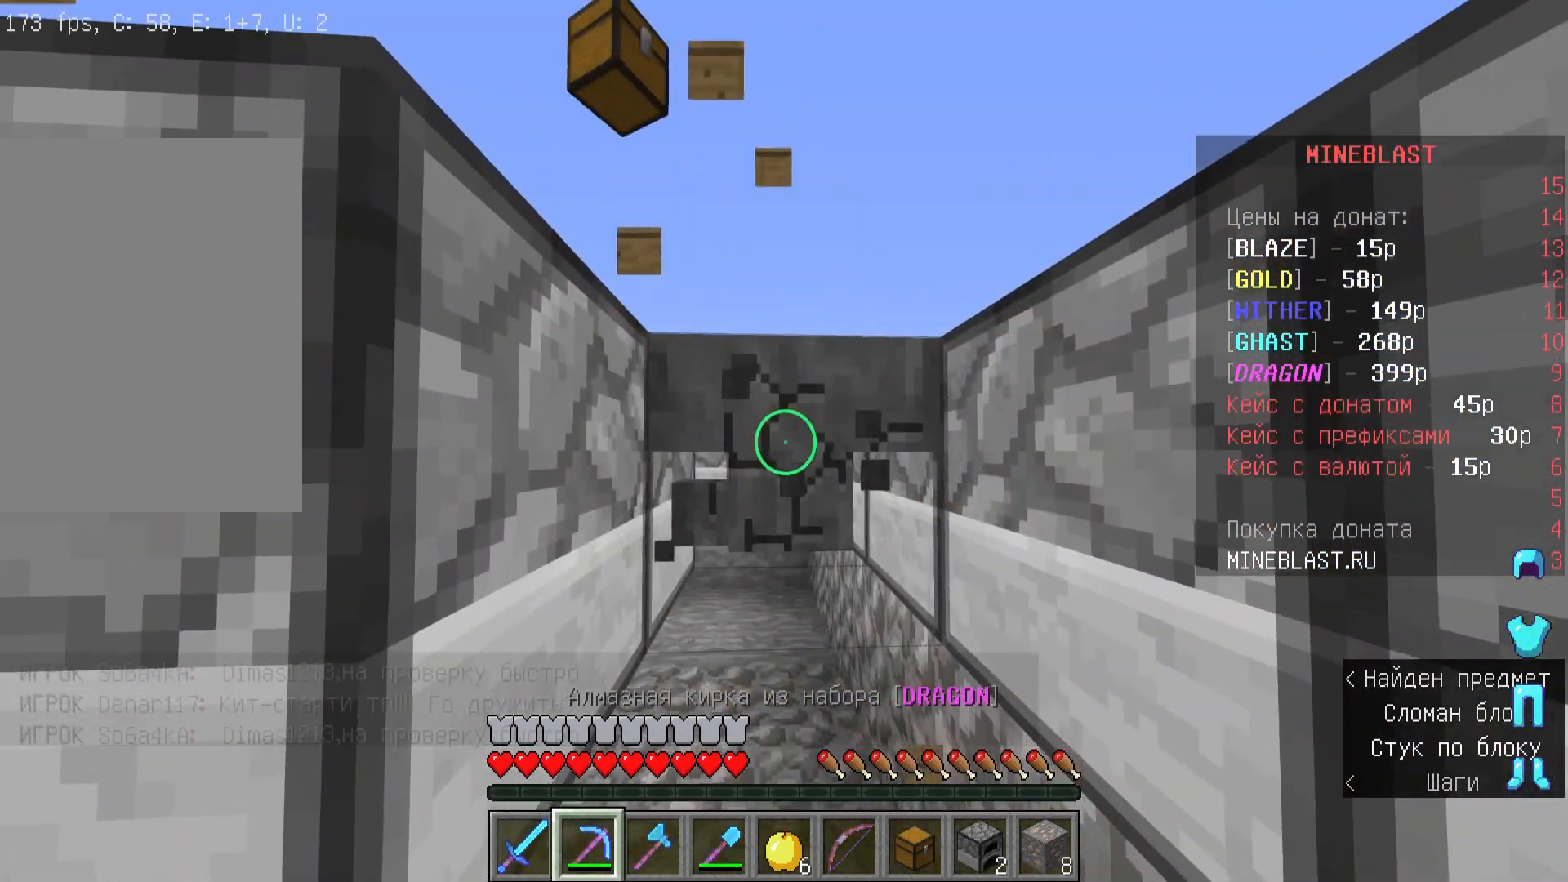
{"keys": ["w"], "mouse": [], "events": [[133, "w", "down"], [367, "mouse_left", "up"]]}
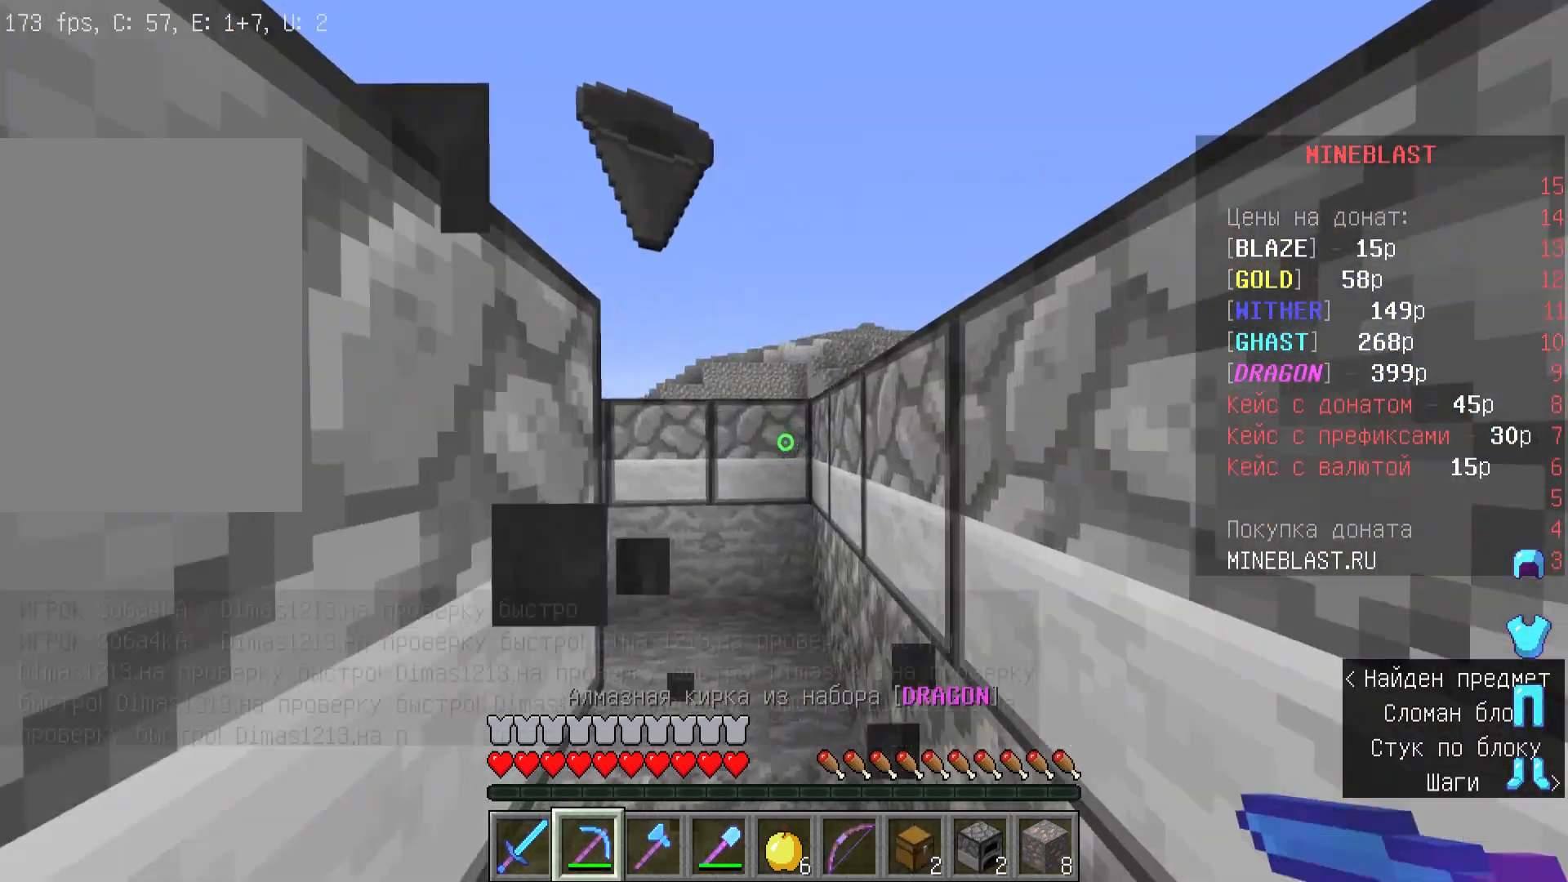
{"keys": ["s"], "mouse": [], "events": [[133, "w", "up"], [267, "s", "down"]]}
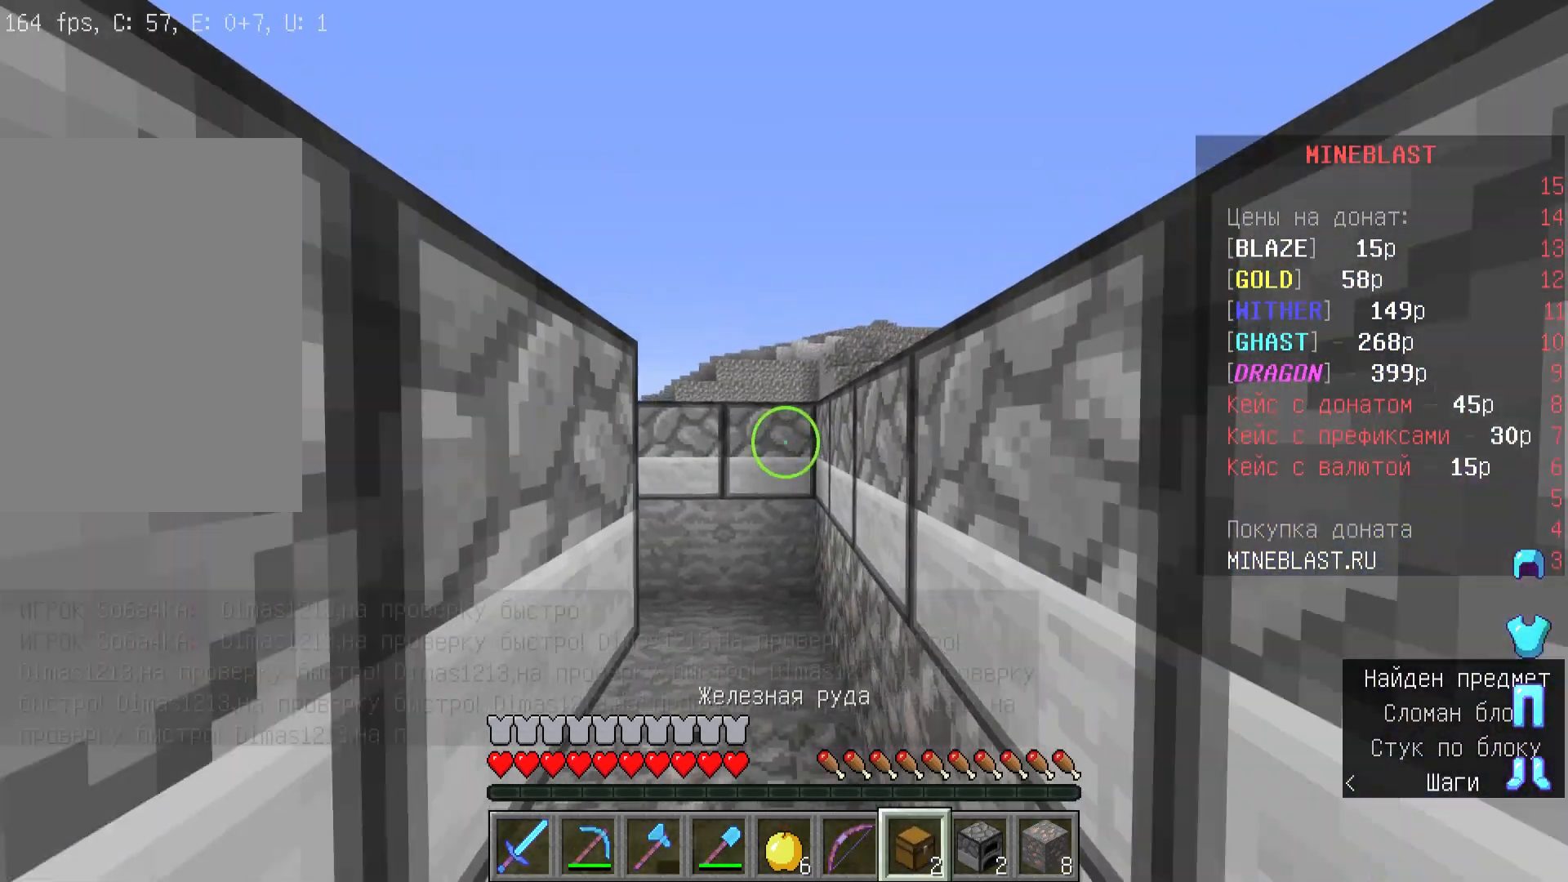
{"keys": [], "mouse": [], "events": [[167, "s", "up"]]}
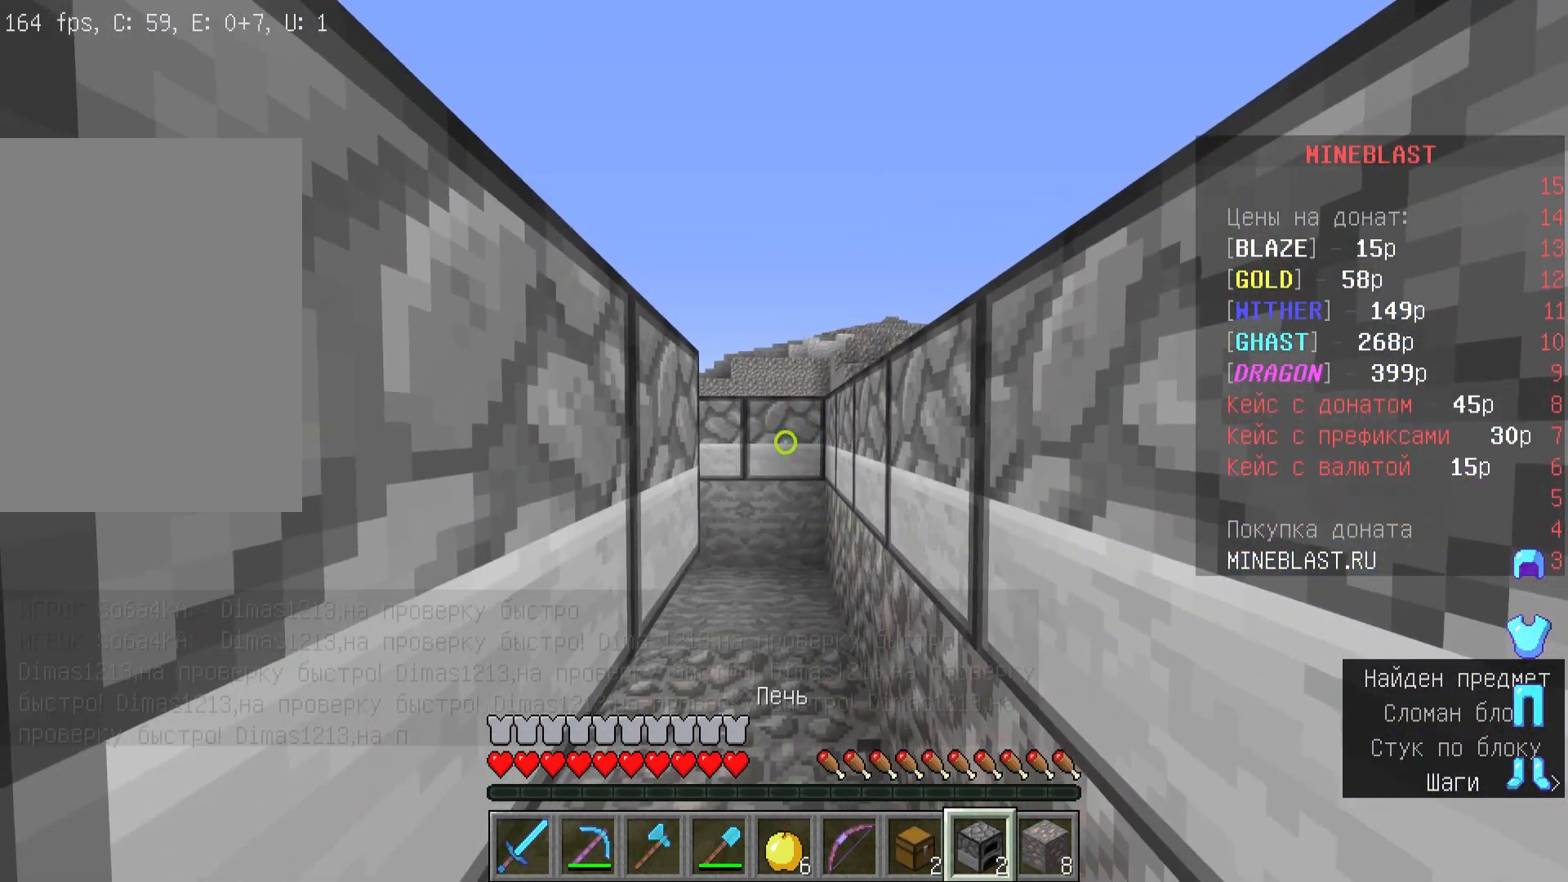
{"keys": [], "mouse": []}
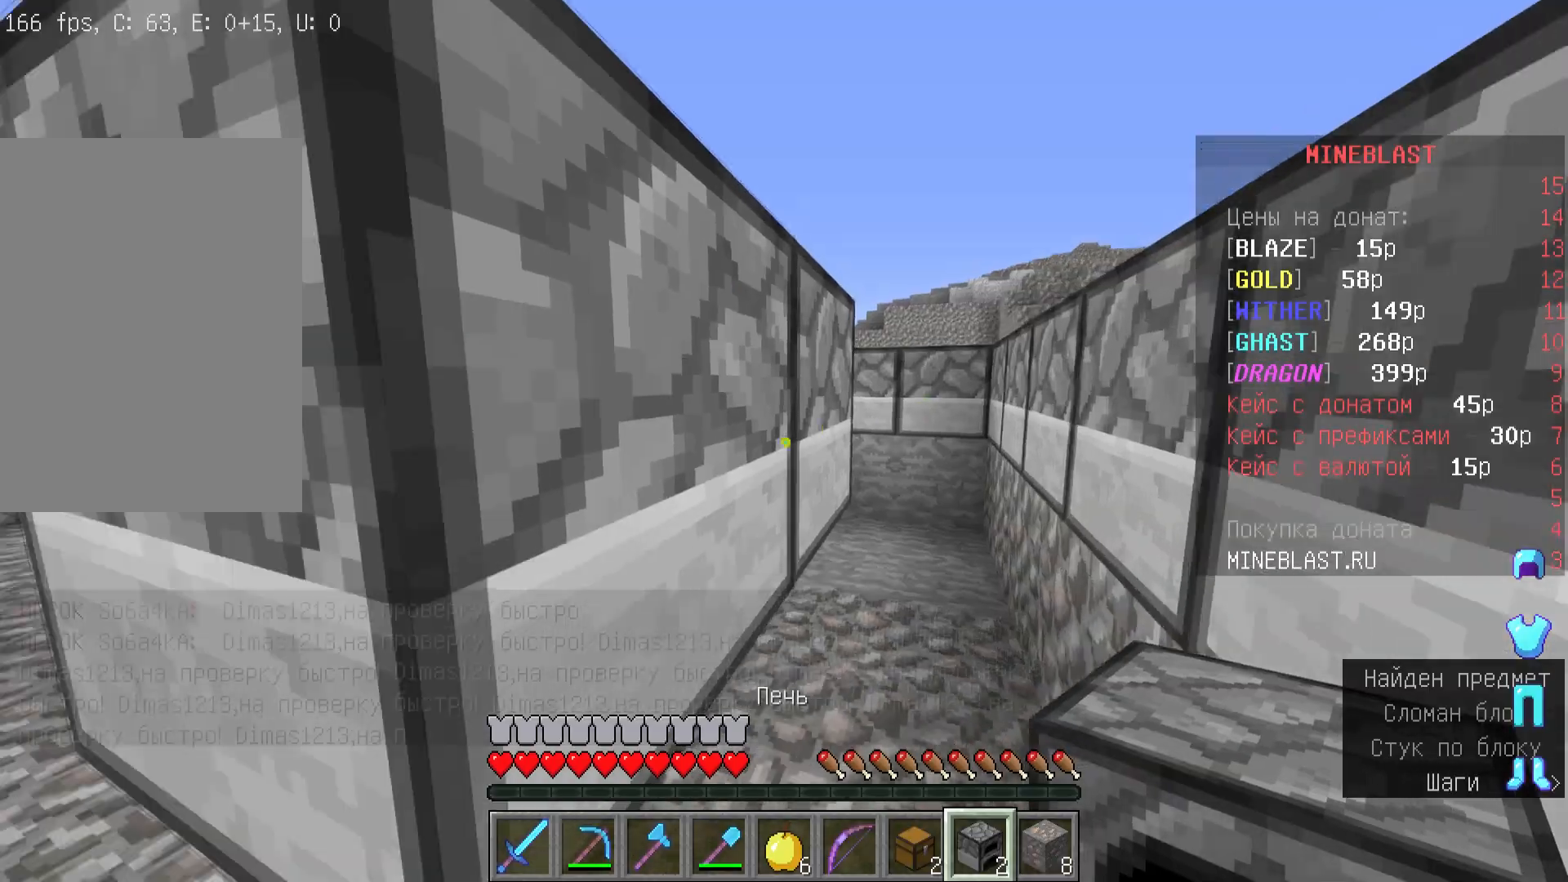
{"keys": [], "mouse": ["left"], "events": [[200, "mouse_left", "down"]]}
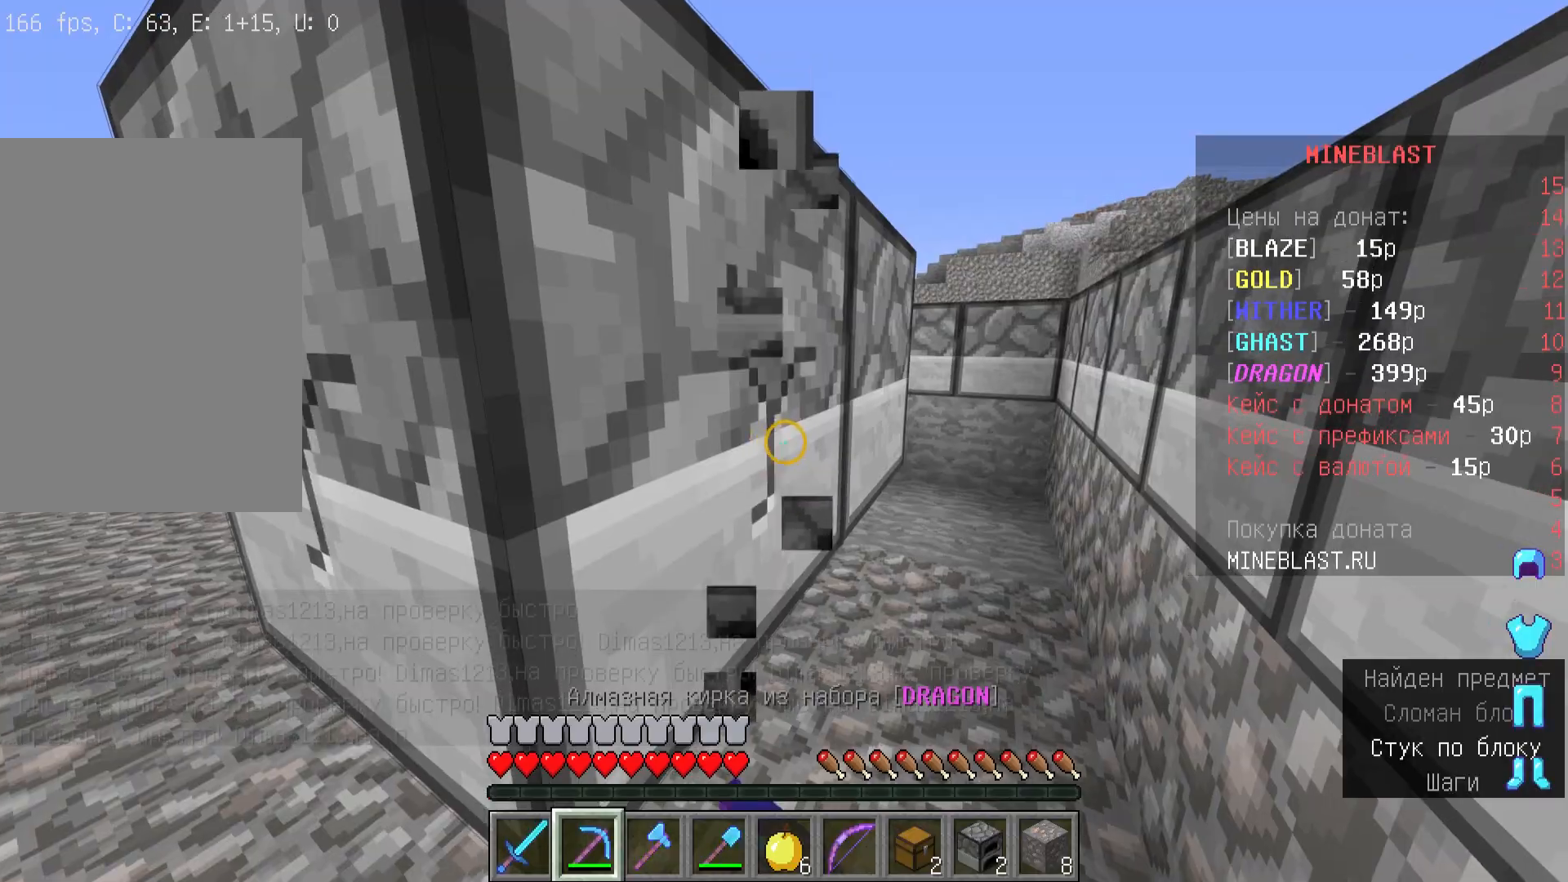
{"keys": ["a", "w"], "mouse": ["left"], "events": [[433, "w", "down"], [467, "a", "down"]]}
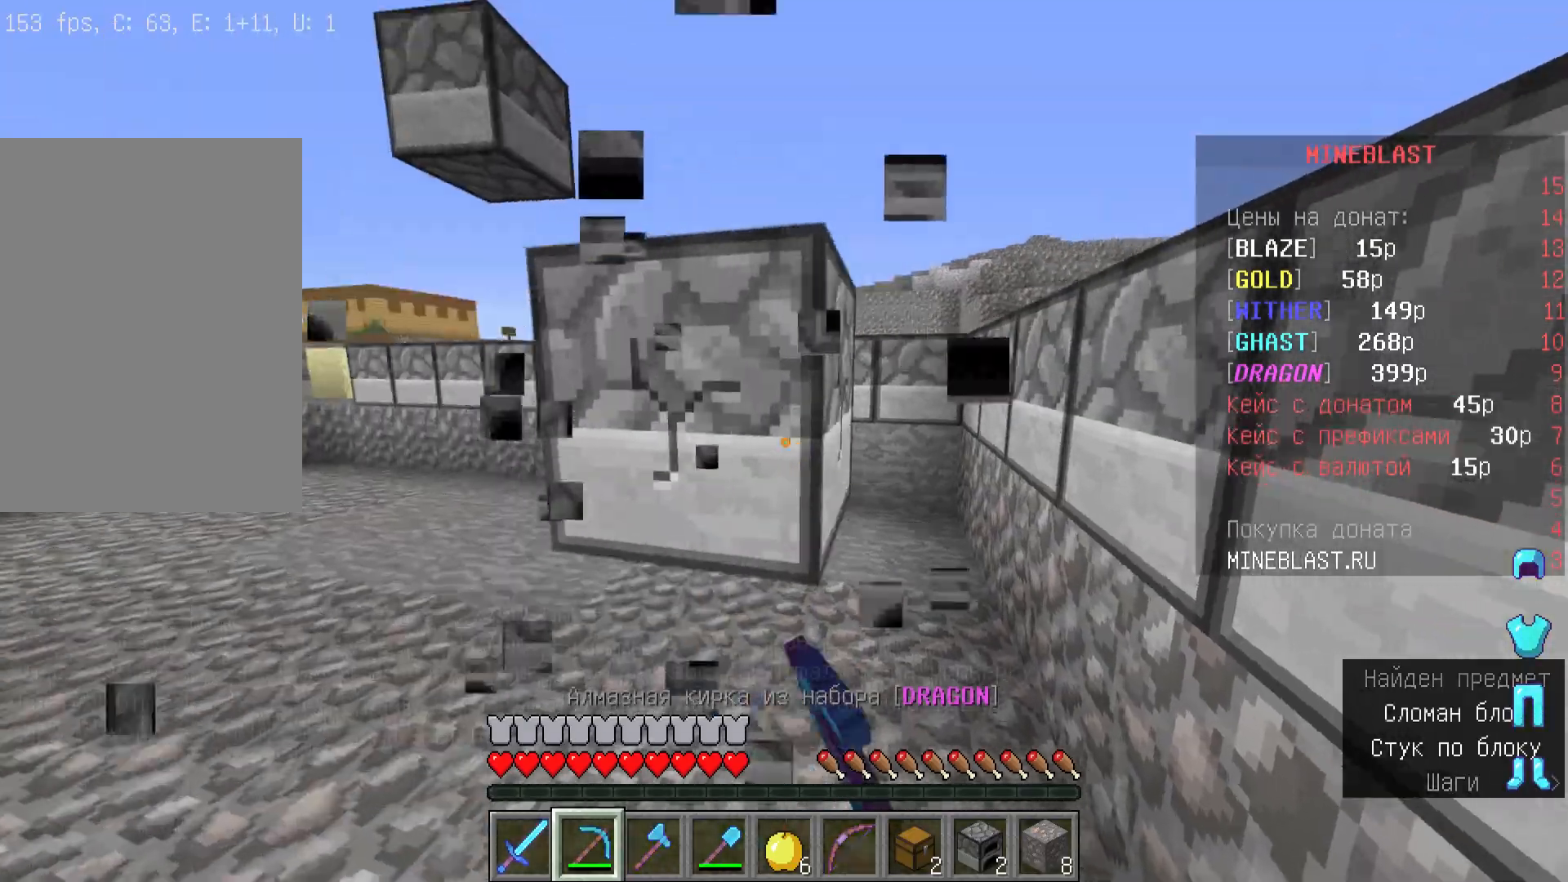
{"keys": [], "mouse": [], "events": [[300, "mouse_left", "up"], [433, "w", "up"], [467, "a", "up"]]}
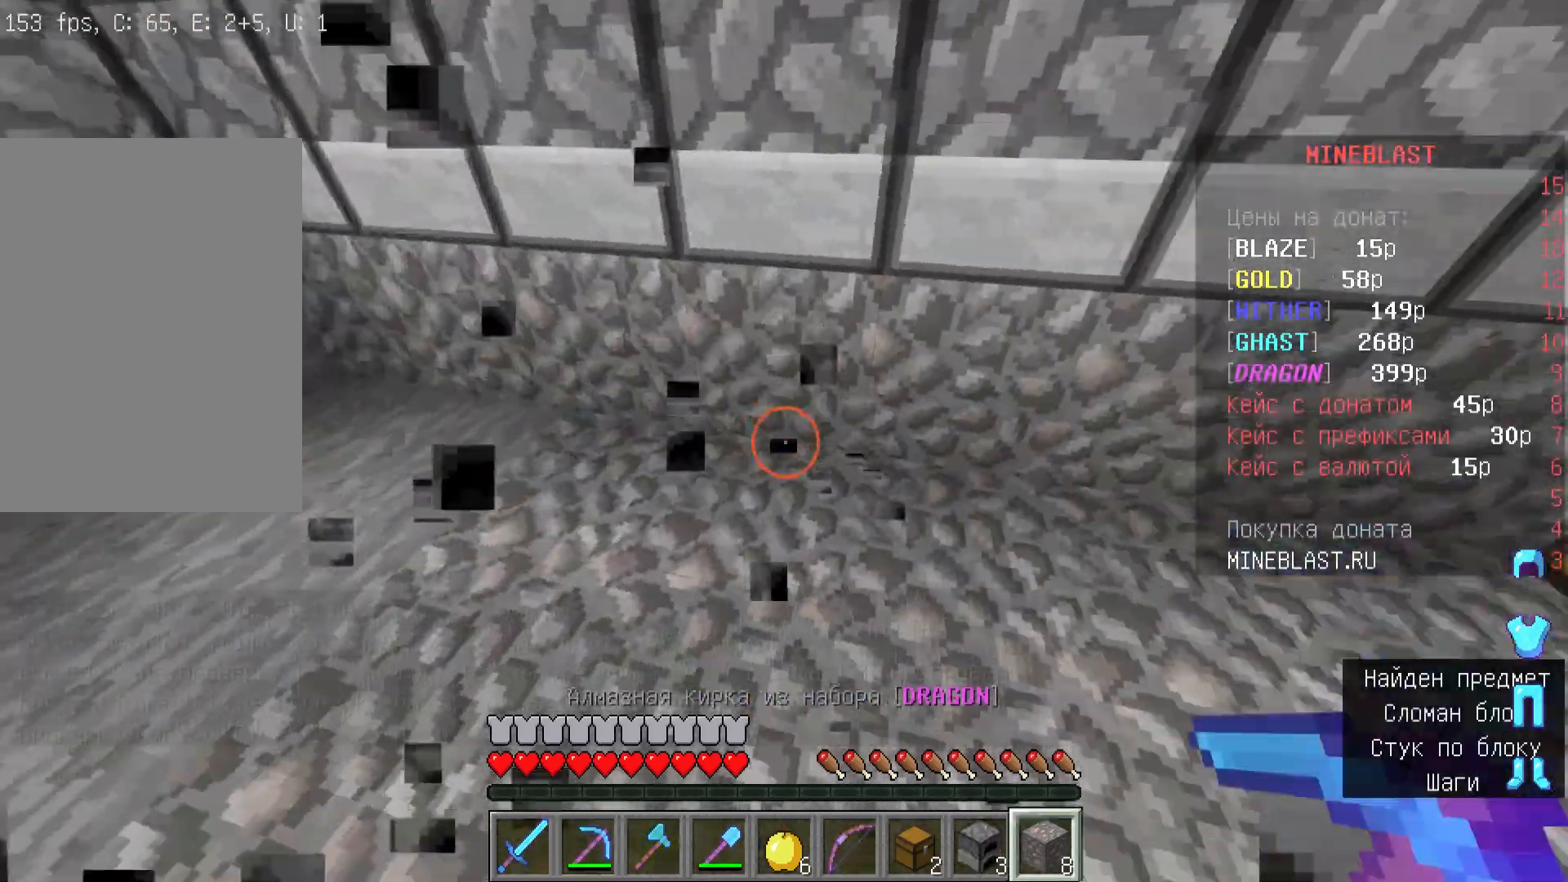
{"keys": ["s"], "mouse": [], "events": [[300, "s", "down"]]}